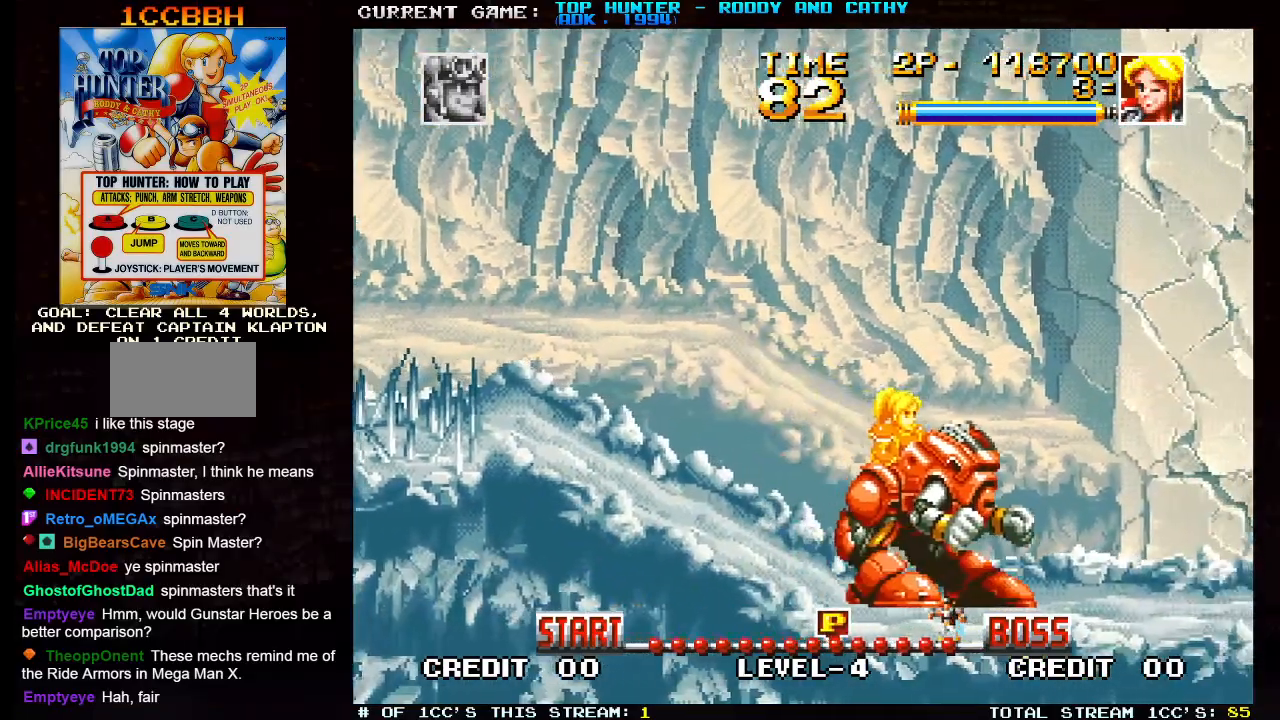
Gameplay with a controller (arcade stick); each line is a JSON object with the inputs held at the frame after it. "events" lists button and stick changes between this image and that frame as [ms after this image, input, new state], when the widget could be followed in between. Not read: L3 R3.
{"buttons": [], "left_stick": "center", "events": [[333, "left_stick", "center"]]}
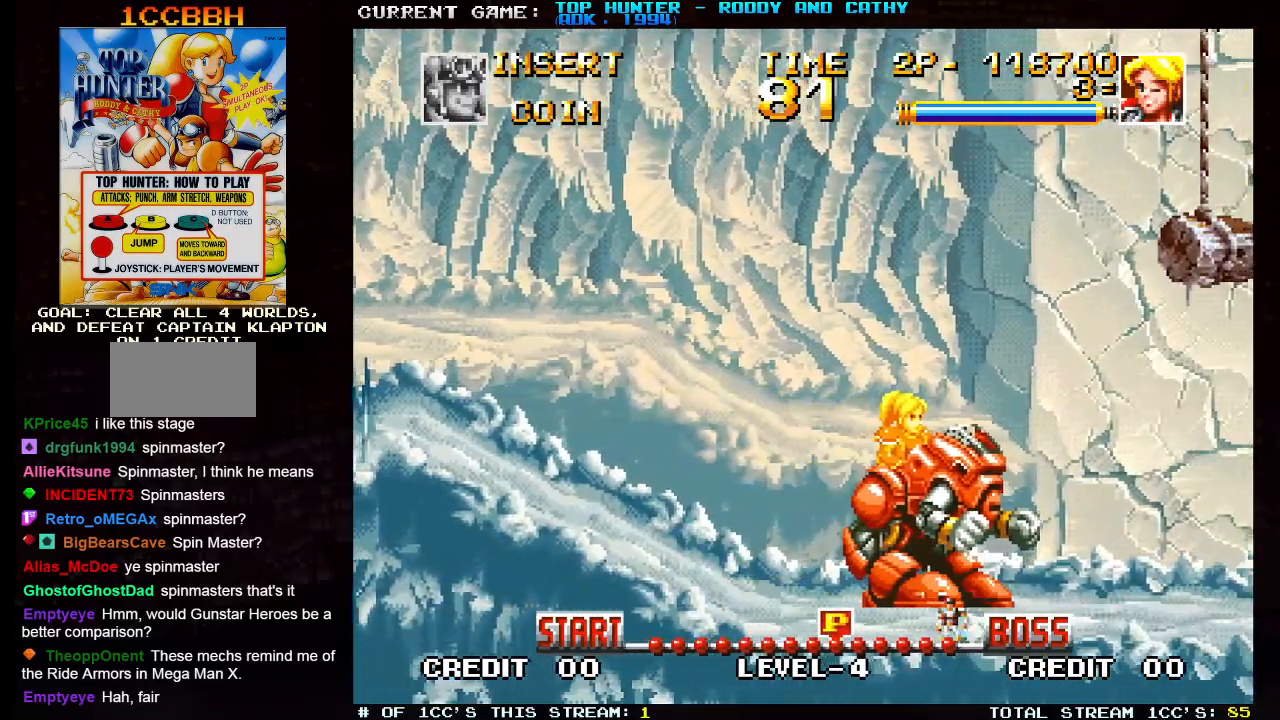
{"buttons": [], "left_stick": "center", "events": []}
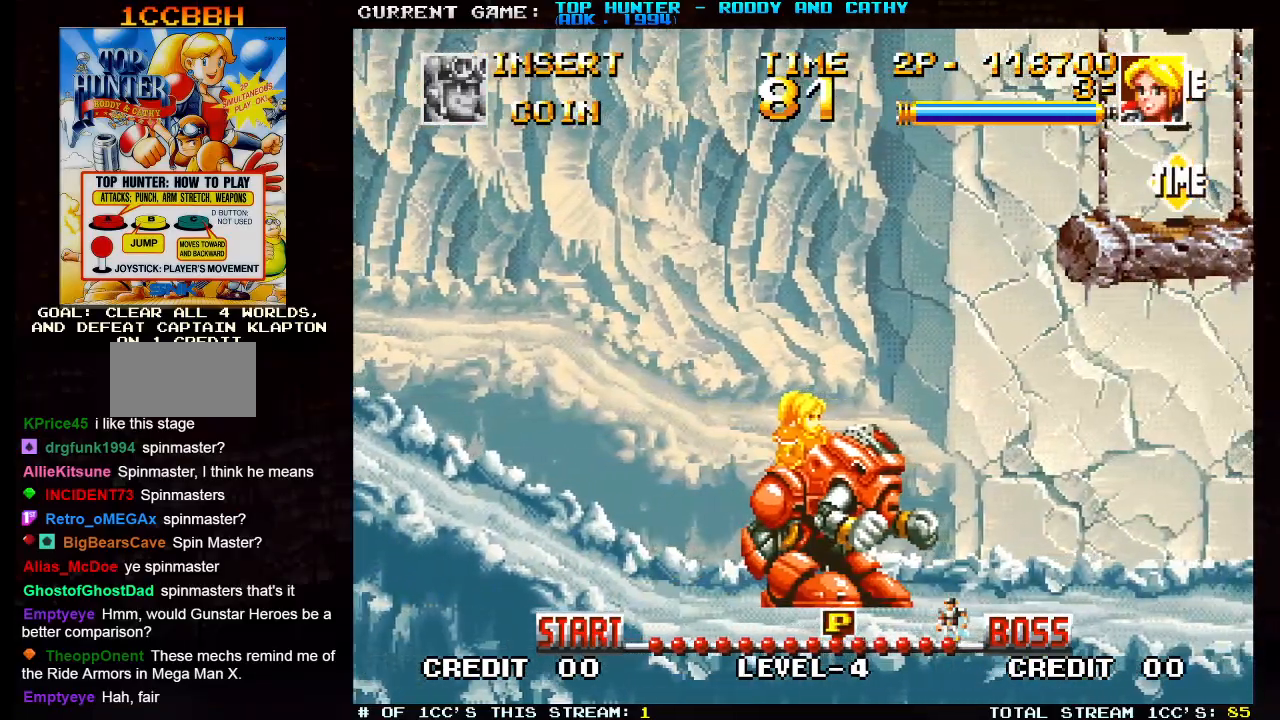
{"buttons": [], "left_stick": "right", "events": [[233, "left_stick", "right"]]}
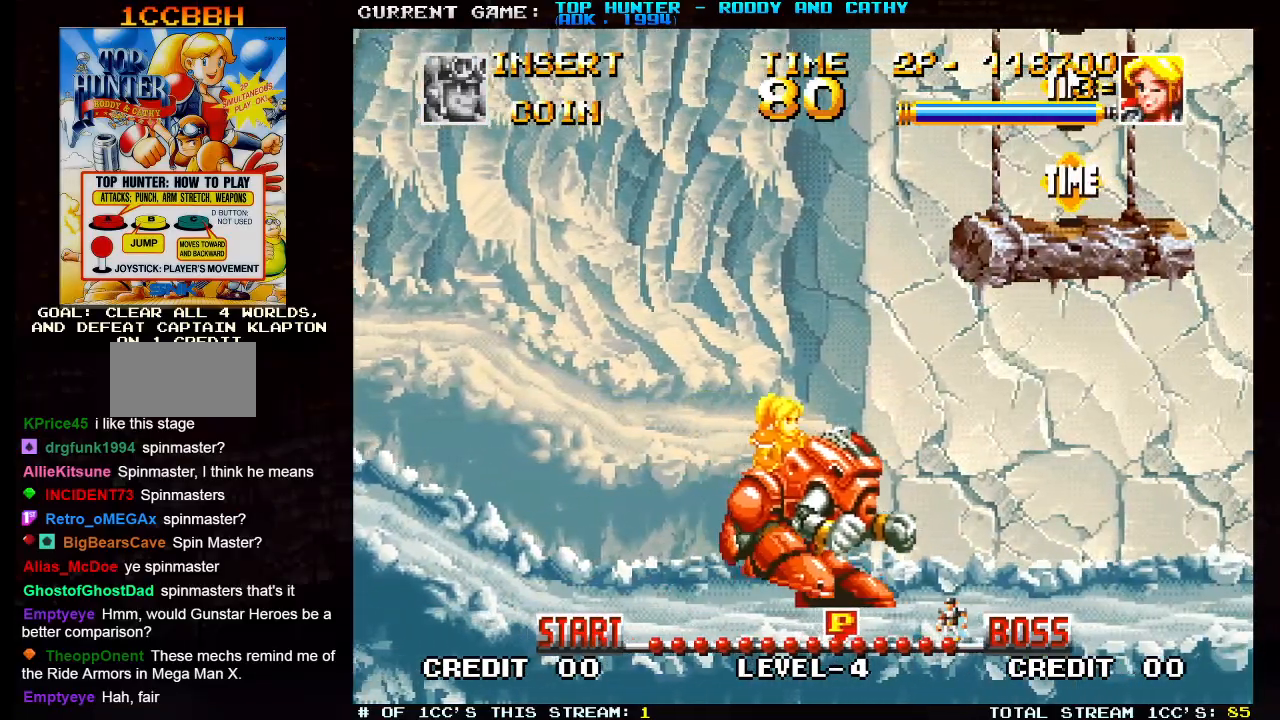
{"buttons": [], "left_stick": "center", "events": [[350, "left_stick", "center"]]}
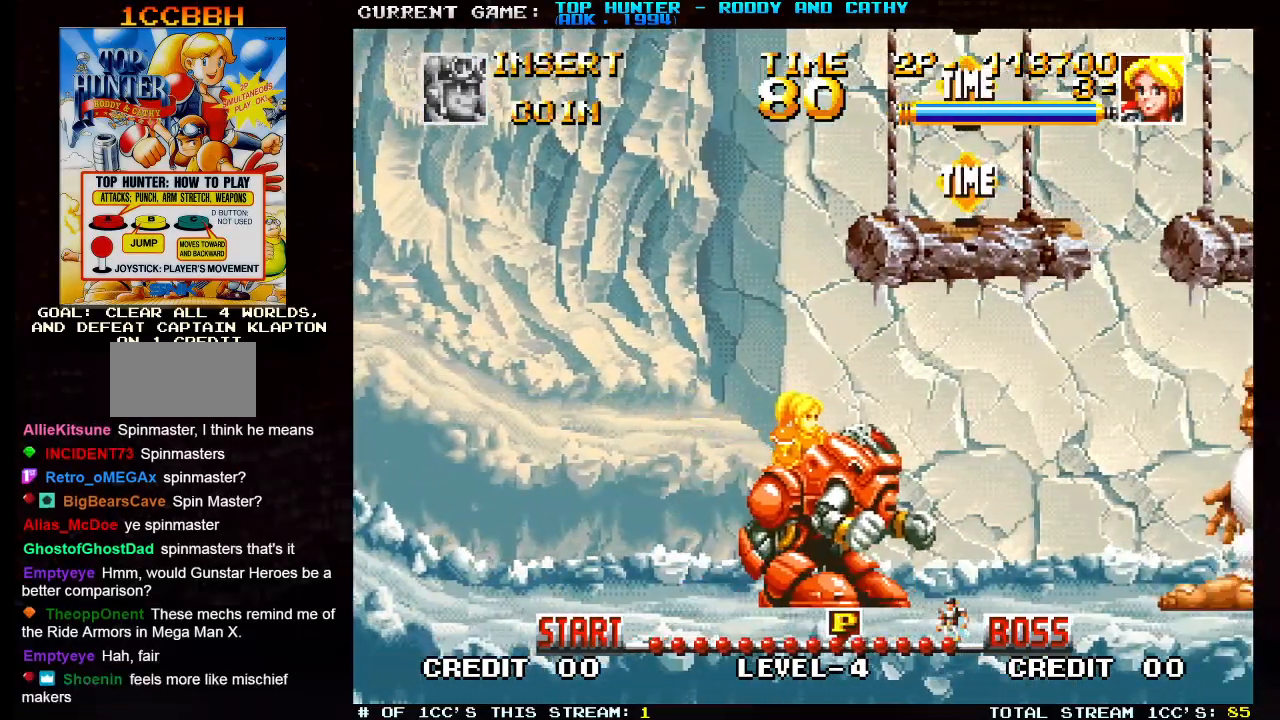
{"buttons": [], "left_stick": "center", "events": []}
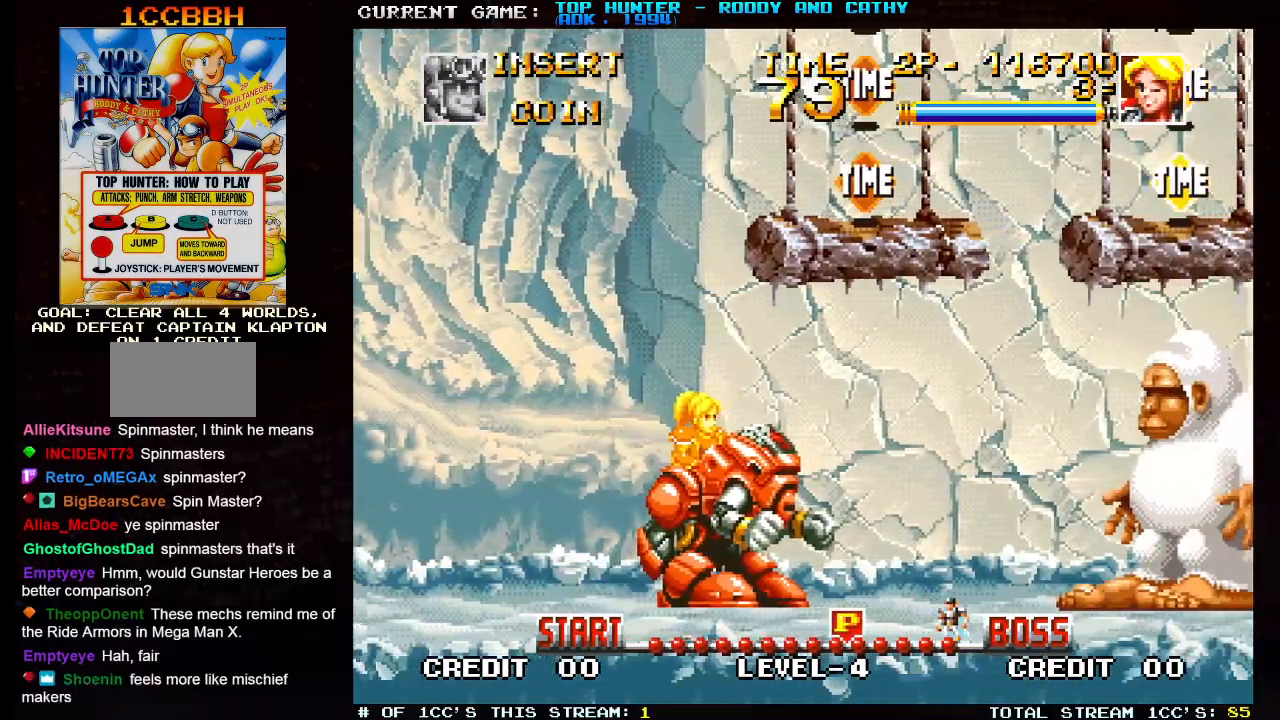
{"buttons": [], "left_stick": "center", "events": []}
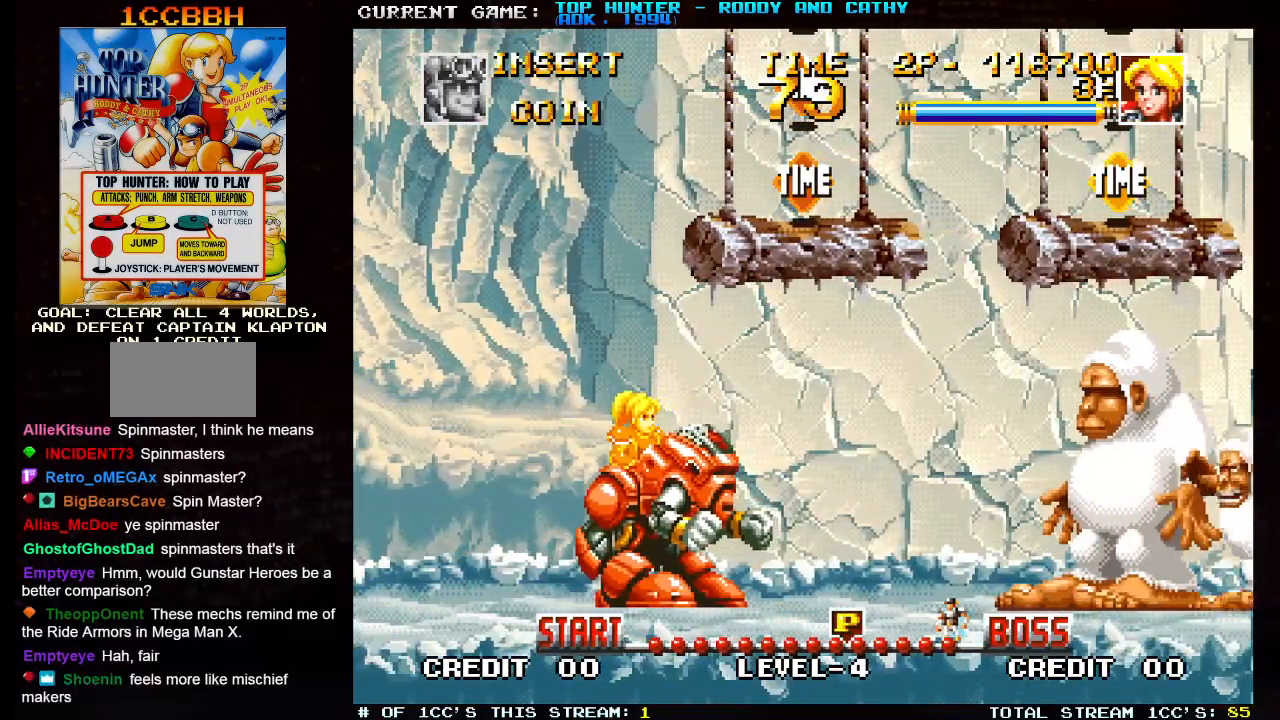
{"buttons": [], "left_stick": "center", "events": [[100, "left_stick", "right"], [350, "left_stick", "center"]]}
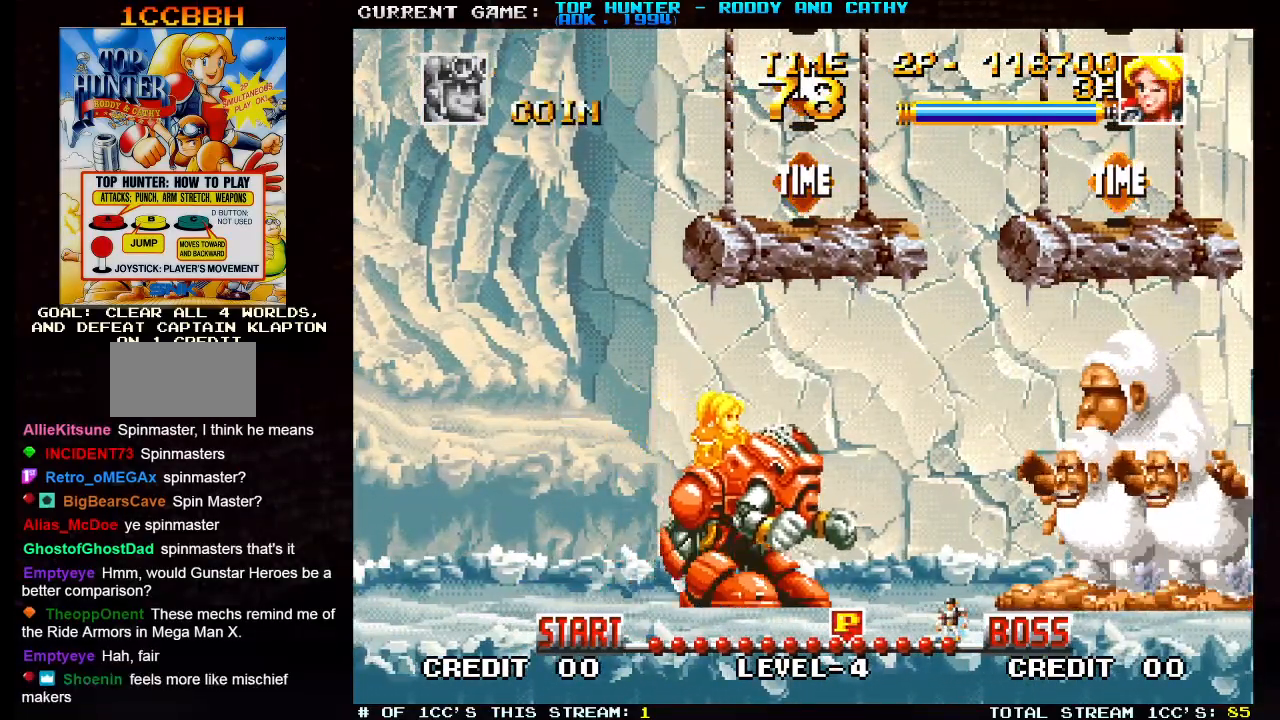
{"buttons": ["SQUARE"], "left_stick": "center", "events": [[167, "left_stick", "right"], [300, "SQUARE", "down"], [350, "left_stick", "center"], [383, "SQUARE", "up"], [433, "SQUARE", "down"]]}
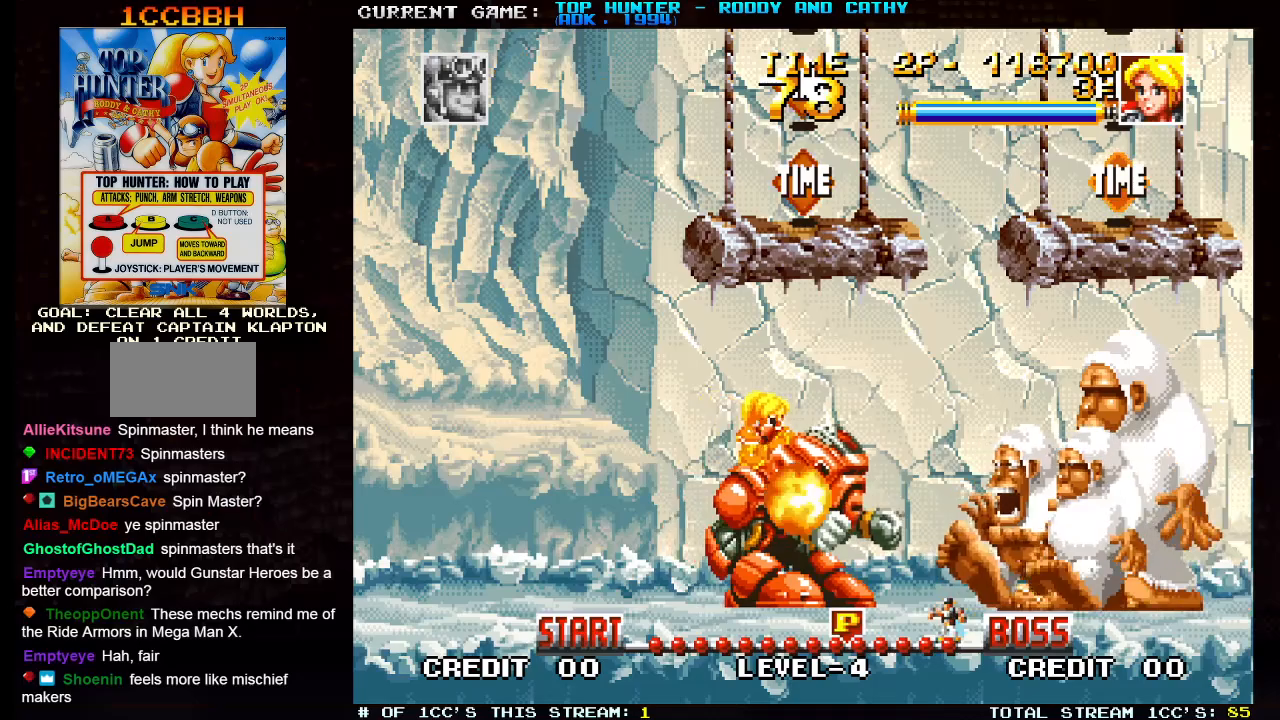
{"buttons": ["SQUARE"], "left_stick": "center", "events": [[17, "SQUARE", "up"], [83, "SQUARE", "down"], [133, "SQUARE", "up"], [217, "SQUARE", "down"], [283, "SQUARE", "up"], [350, "SQUARE", "down"], [417, "SQUARE", "up"], [500, "SQUARE", "down"]]}
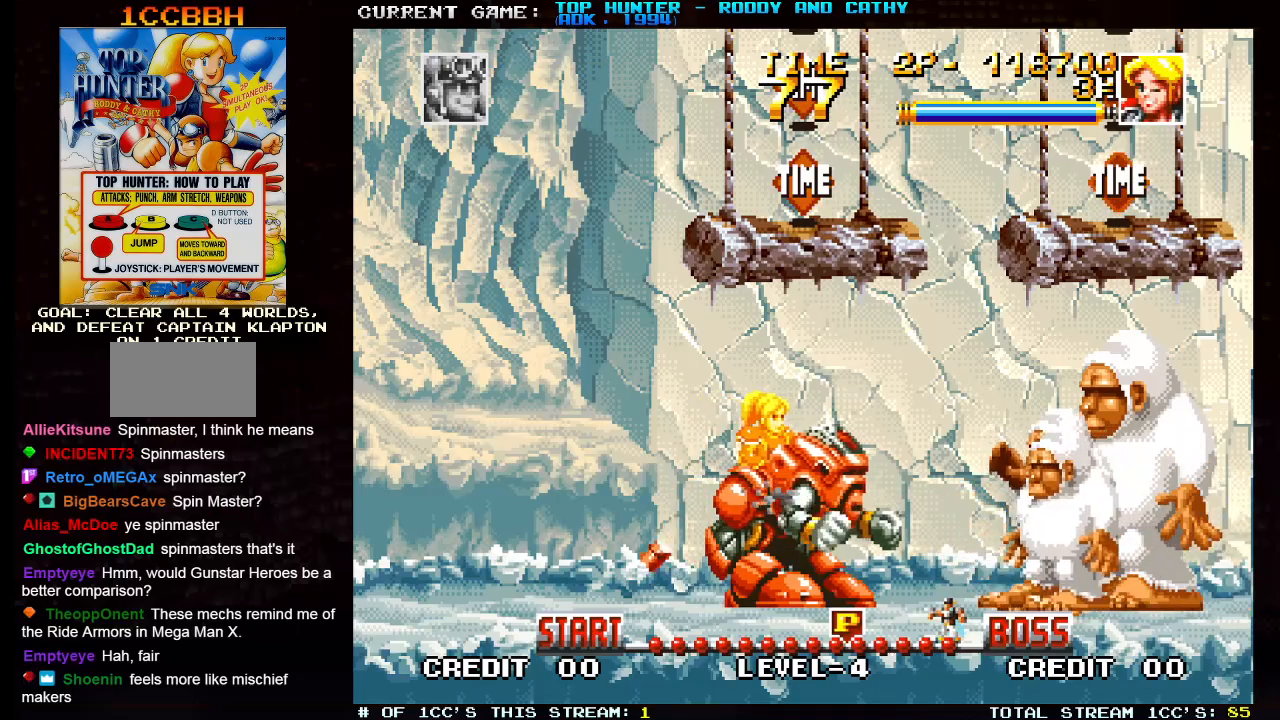
{"buttons": [], "left_stick": "center", "events": [[67, "SQUARE", "up"], [117, "SQUARE", "down"], [183, "SQUARE", "up"], [267, "SQUARE", "down"], [333, "SQUARE", "up"], [417, "SQUARE", "down"], [467, "SQUARE", "up"]]}
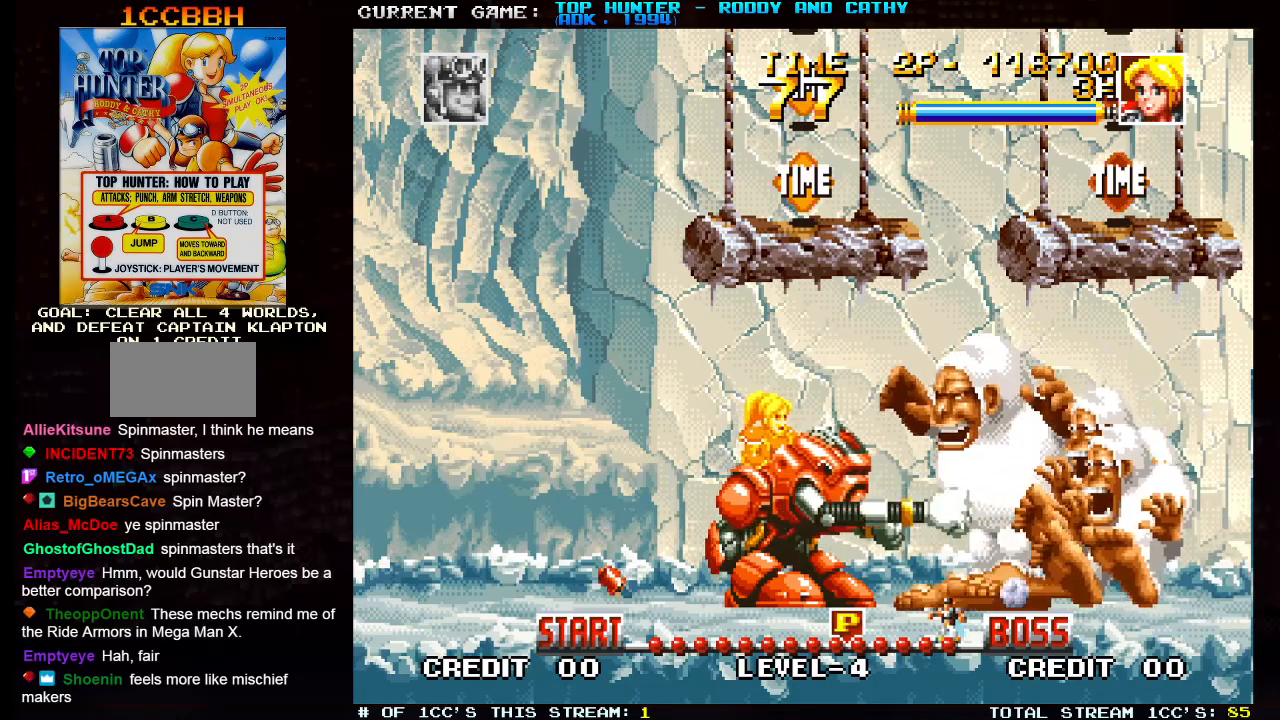
{"buttons": [], "left_stick": "center", "events": [[50, "SQUARE", "down"], [133, "SQUARE", "up"], [217, "SQUARE", "down"], [300, "SQUARE", "up"], [383, "SQUARE", "down"], [450, "SQUARE", "up"]]}
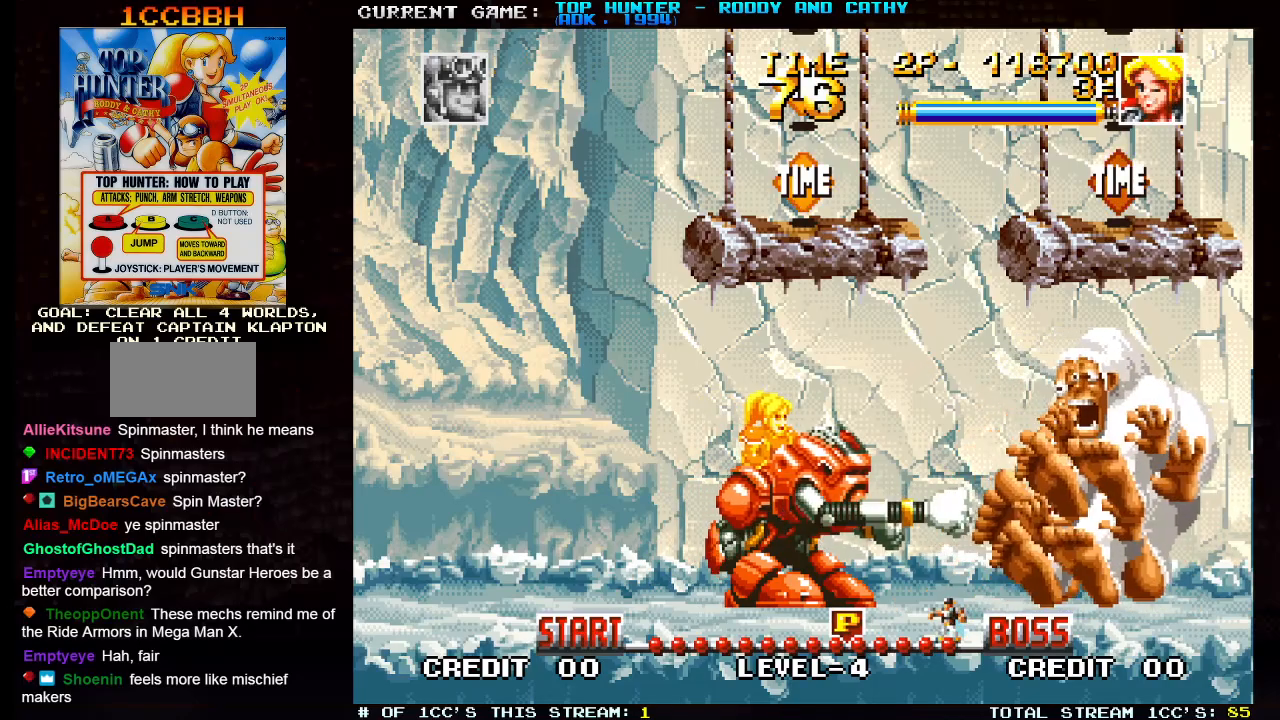
{"buttons": ["SQUARE"], "left_stick": "center", "events": [[17, "SQUARE", "down"], [83, "SQUARE", "up"], [133, "SQUARE", "down"], [183, "SQUARE", "up"], [233, "SQUARE", "down"], [283, "SQUARE", "up"], [317, "SQUARE", "down"], [367, "SQUARE", "up"], [433, "SQUARE", "down"], [483, "SQUARE", "up"], [500, "SQUARE", "down"]]}
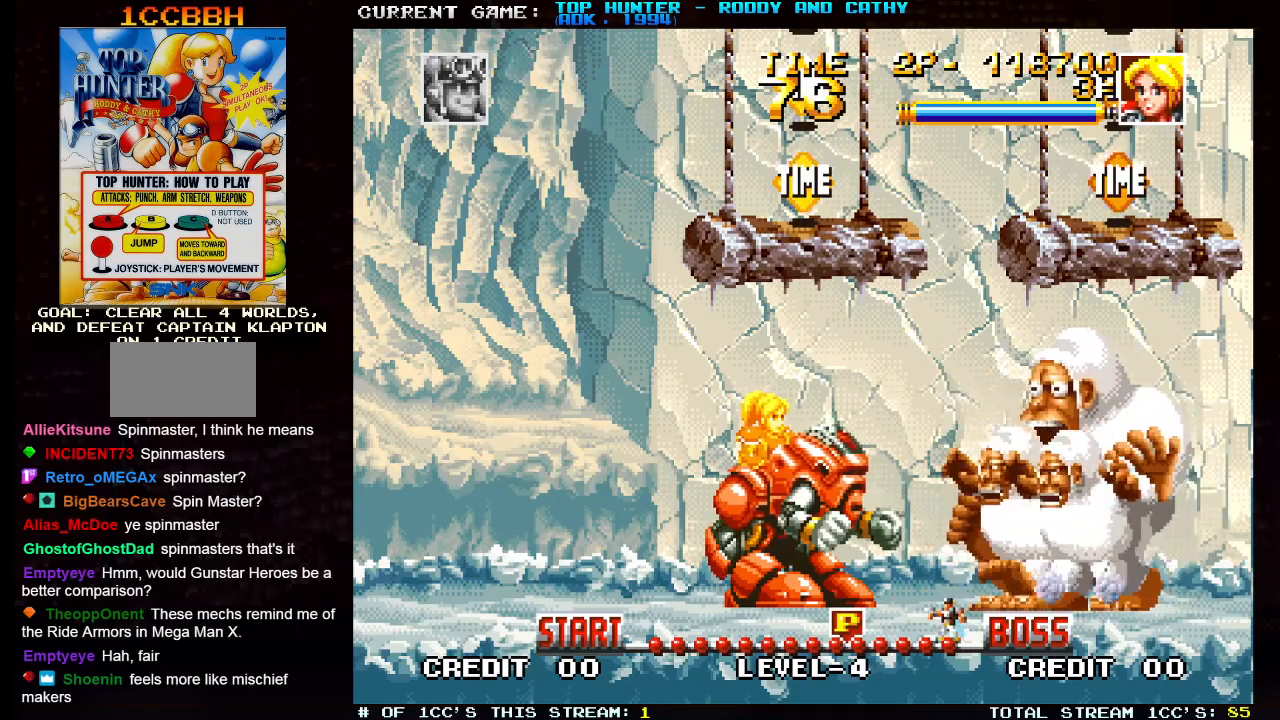
{"buttons": ["SQUARE"], "left_stick": "center", "events": [[67, "SQUARE", "up"], [117, "SQUARE", "down"], [167, "SQUARE", "up"], [200, "SQUARE", "down"], [250, "SQUARE", "up"], [300, "SQUARE", "down"], [367, "SQUARE", "up"], [383, "SQUARE", "down"], [433, "SQUARE", "up"], [483, "SQUARE", "down"]]}
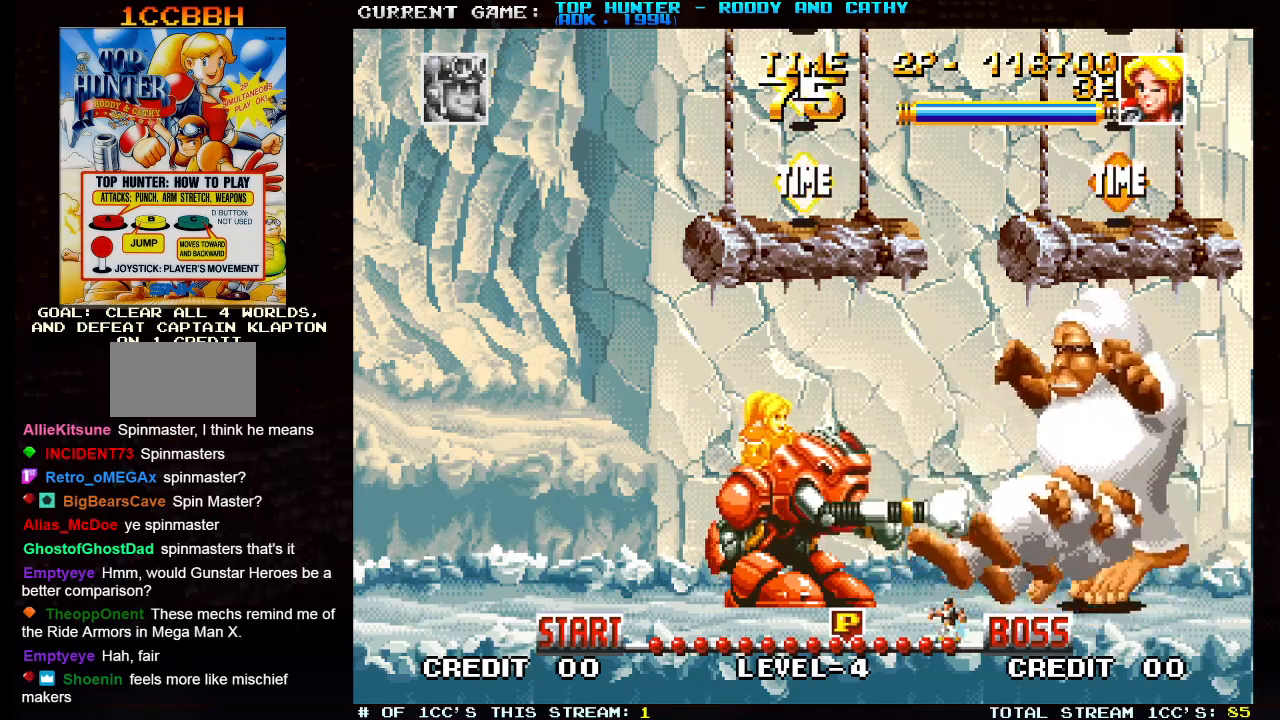
{"buttons": ["SQUARE"], "left_stick": "up-right", "events": [[33, "SQUARE", "up"], [67, "SQUARE", "down"], [117, "SQUARE", "up"], [167, "SQUARE", "down"], [217, "SQUARE", "up"], [267, "left_stick", "left"], [383, "left_stick", "up-right"], [433, "SQUARE", "down"]]}
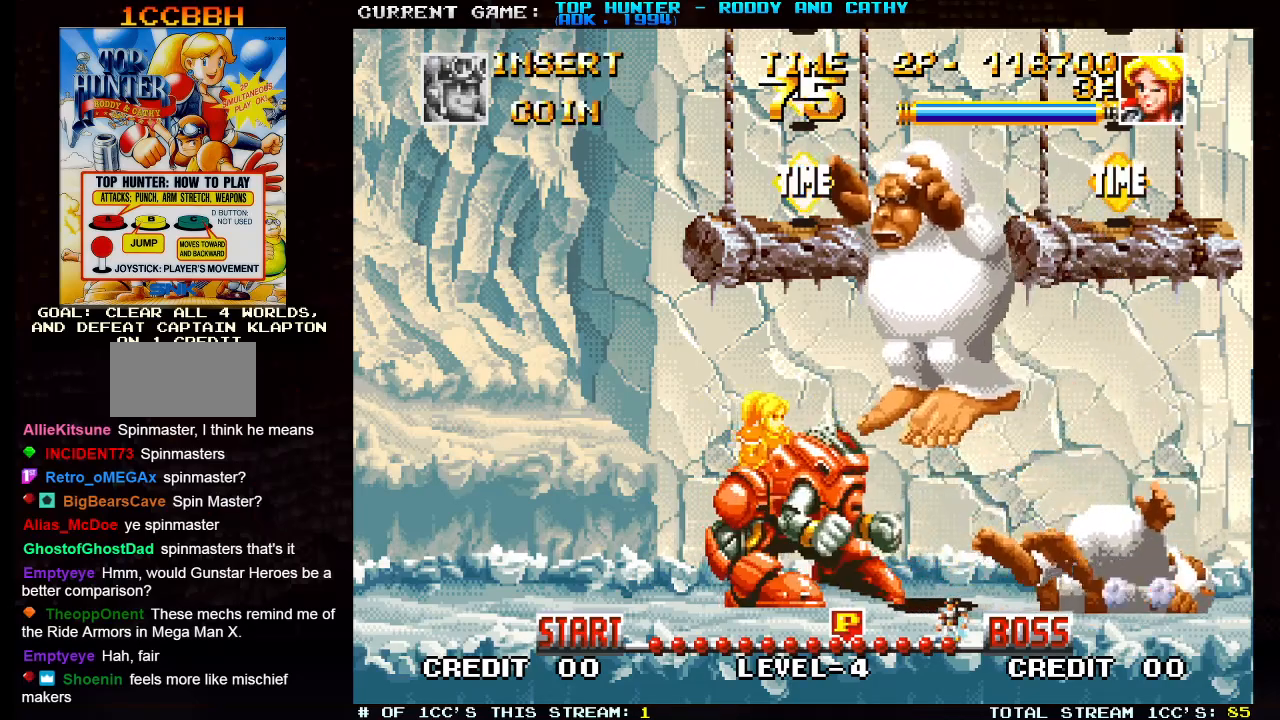
{"buttons": ["SQUARE"], "left_stick": "right", "events": [[17, "SQUARE", "up"], [100, "SQUARE", "down"], [167, "SQUARE", "up"], [283, "left_stick", "left"], [433, "left_stick", "center"], [450, "SQUARE", "down"], [500, "left_stick", "right"]]}
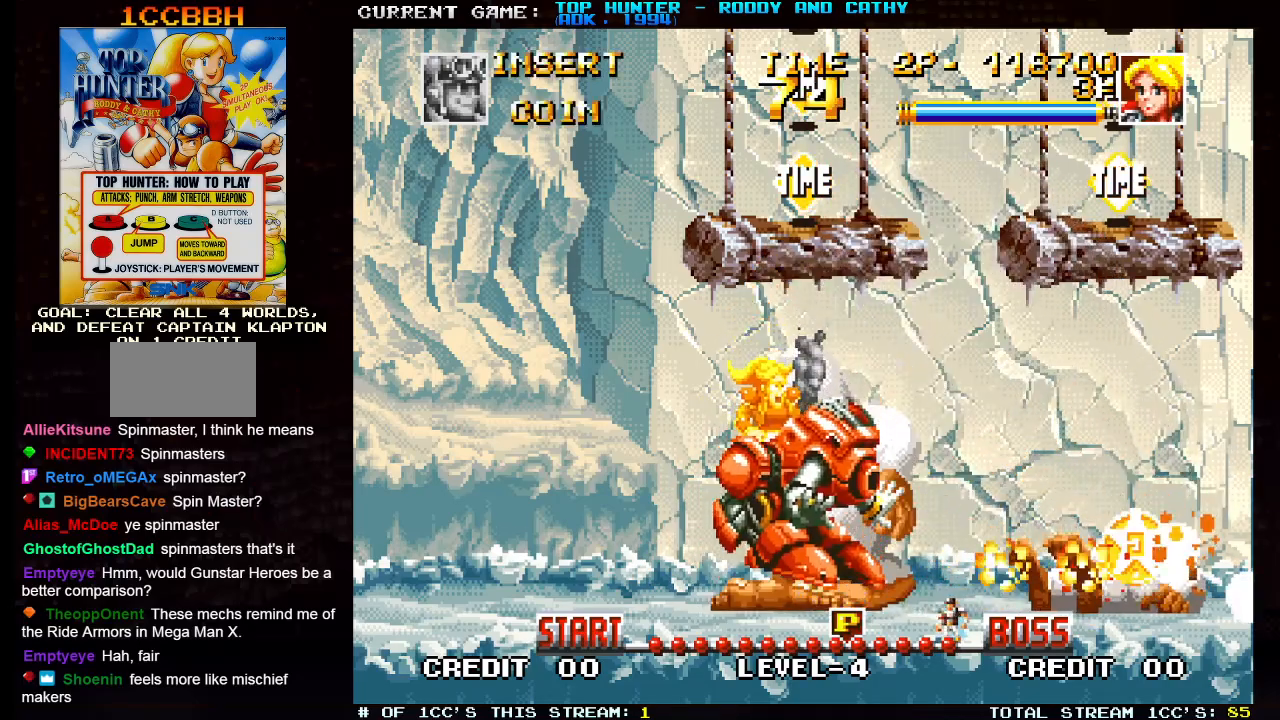
{"buttons": [], "left_stick": "left", "events": [[17, "SQUARE", "up"], [133, "SQUARE", "down"], [150, "left_stick", "center"], [200, "SQUARE", "up"], [300, "left_stick", "left"]]}
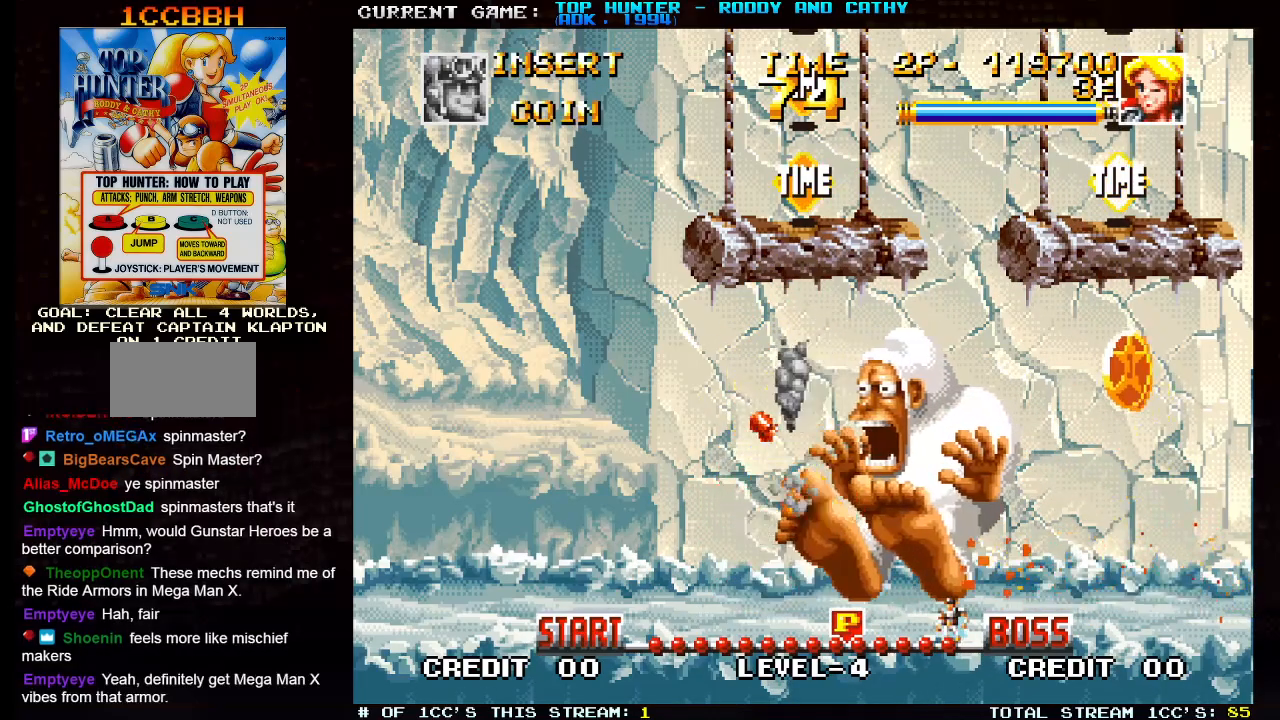
{"buttons": ["SQUARE"], "left_stick": "up-right", "events": [[100, "left_stick", "right"], [150, "left_stick", "up-right"], [167, "SQUARE", "down"], [233, "SQUARE", "up"], [317, "SQUARE", "down"], [383, "SQUARE", "up"], [450, "SQUARE", "down"]]}
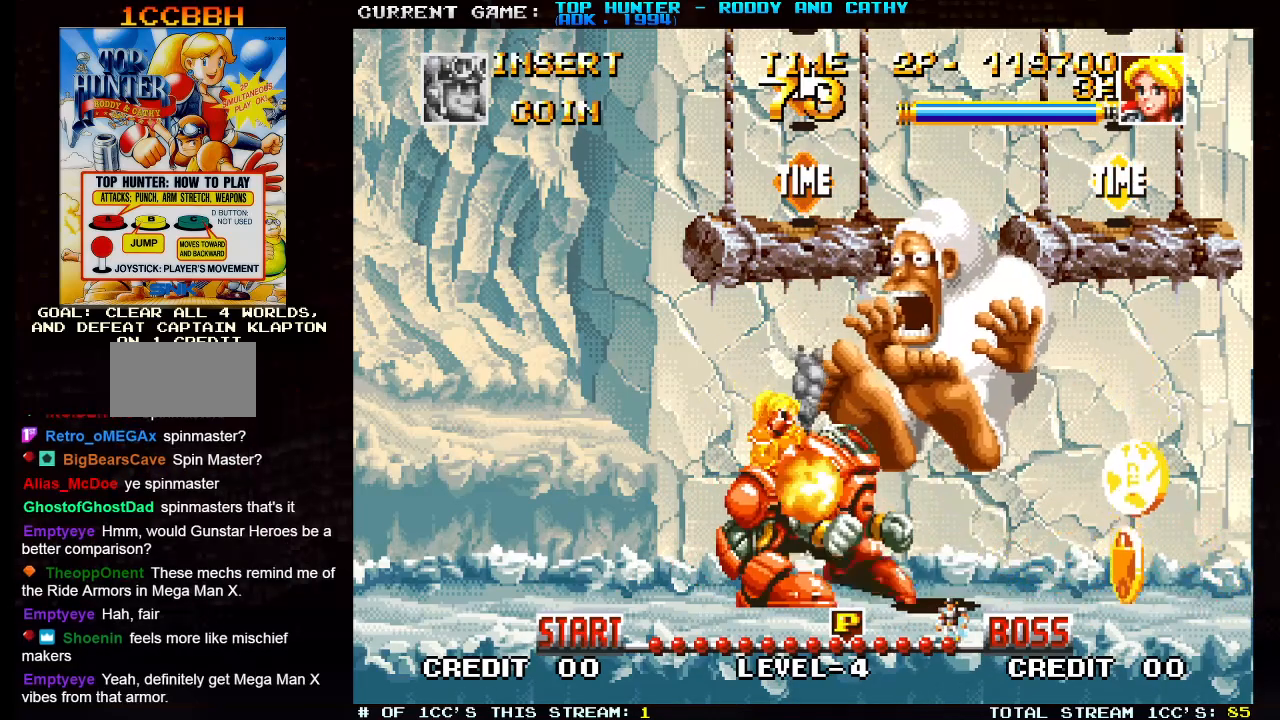
{"buttons": [], "left_stick": "right", "events": [[33, "SQUARE", "up"], [33, "left_stick", "left"], [283, "left_stick", "right"]]}